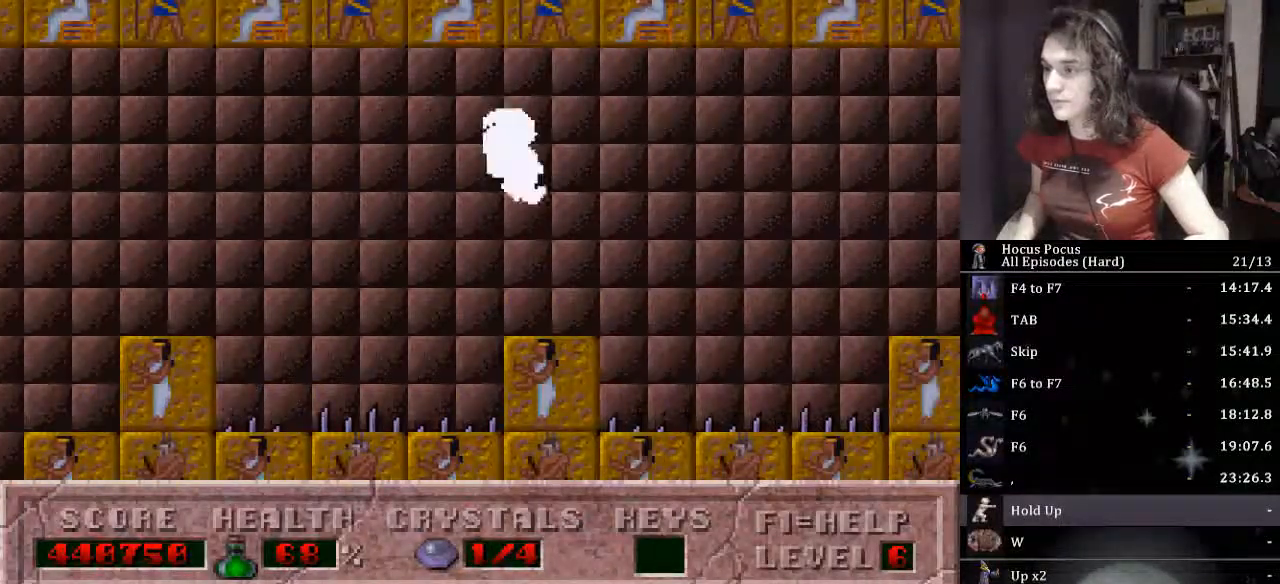
Gameplay with keyboard; each line is a JSON object with the keys held at the frame after it. "events" lists presses ("down") and releases ("up") of ".", "/", "0", "1", "2", "3", "4", "5", "6", "7", "8", "9", "a", "alt_l", "alt_r", "b", "backslash", "backspace", "c", "caps_lock", "comma", "ctrl_l", "ctrl_r", "d", "down", "e", "equals", "escape", "f", "f1", "f10", "f11", "f12", "f2", "f3", "f4", "f5", "f6", "f7", "f8", "f9", "g", "h", "i", "j", "k", "l", "lbracket", "left", "m", "minus", "n", "o", "p", "q", "quote", "r", "rbracket", "return", "right", "s", "semicolon", "shift_l", "shift_r", "space", "super_l", "super_r", "t", "tab", "tilde", "u", "up", "v", "w", "x", "y" and "z" between this image and that frame as [ms after this image, input, new state], when the widget could be followed in between. No other keys are recorded. Mouse input is not recorded.
{"keys": ["right"], "events": [[33, "ctrl_l", "down"], [233, "right", "down"], [367, "ctrl_l", "up"]]}
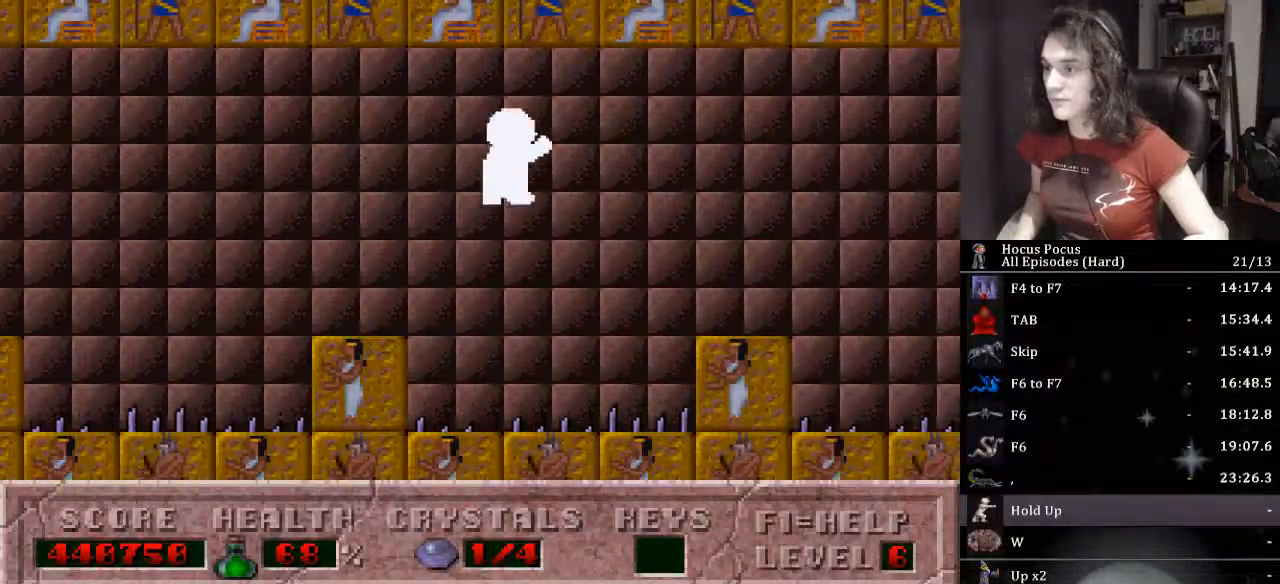
{"keys": ["ctrl_l", "right"], "events": [[433, "ctrl_l", "down"], [433, "right", "up"], [500, "right", "down"]]}
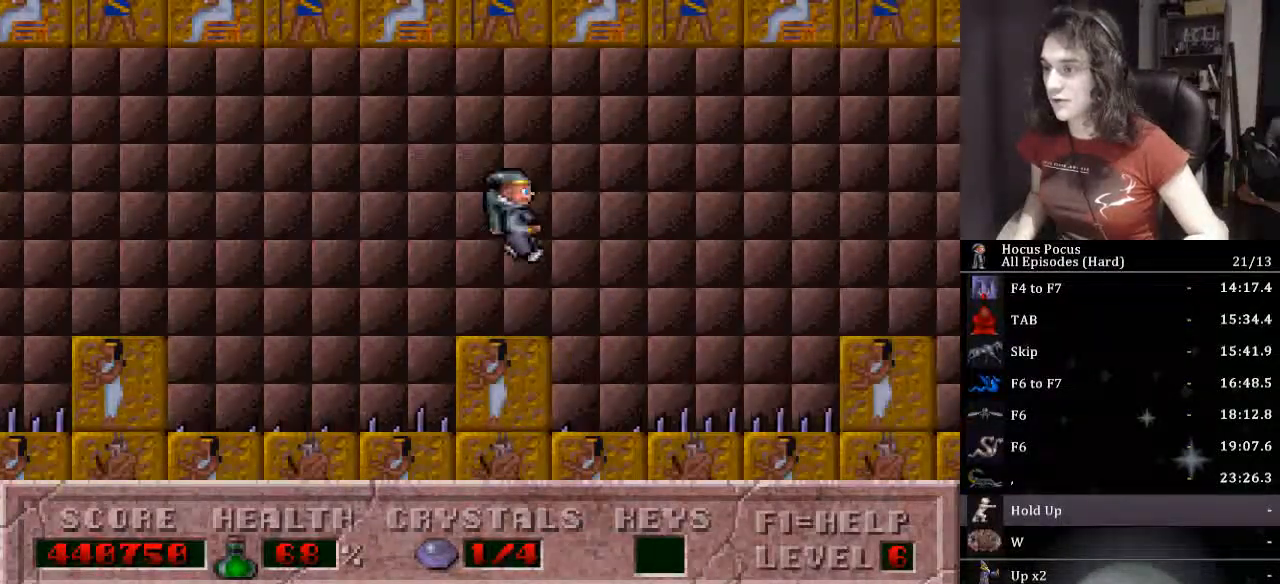
{"keys": ["right"], "events": [[200, "ctrl_l", "up"]]}
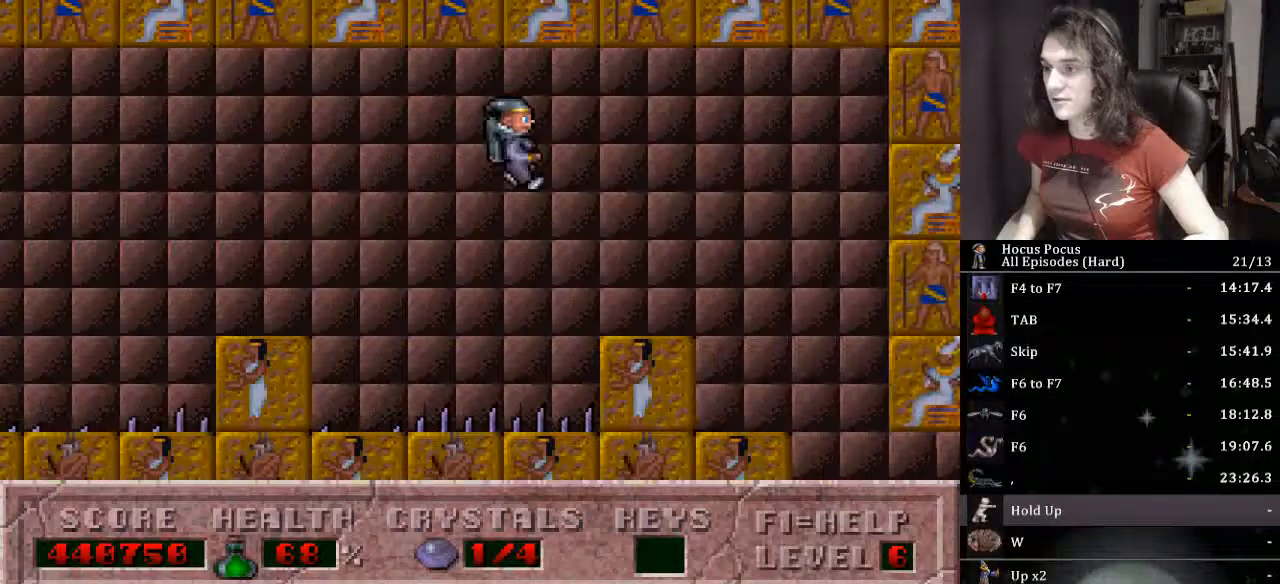
{"keys": ["right"], "events": []}
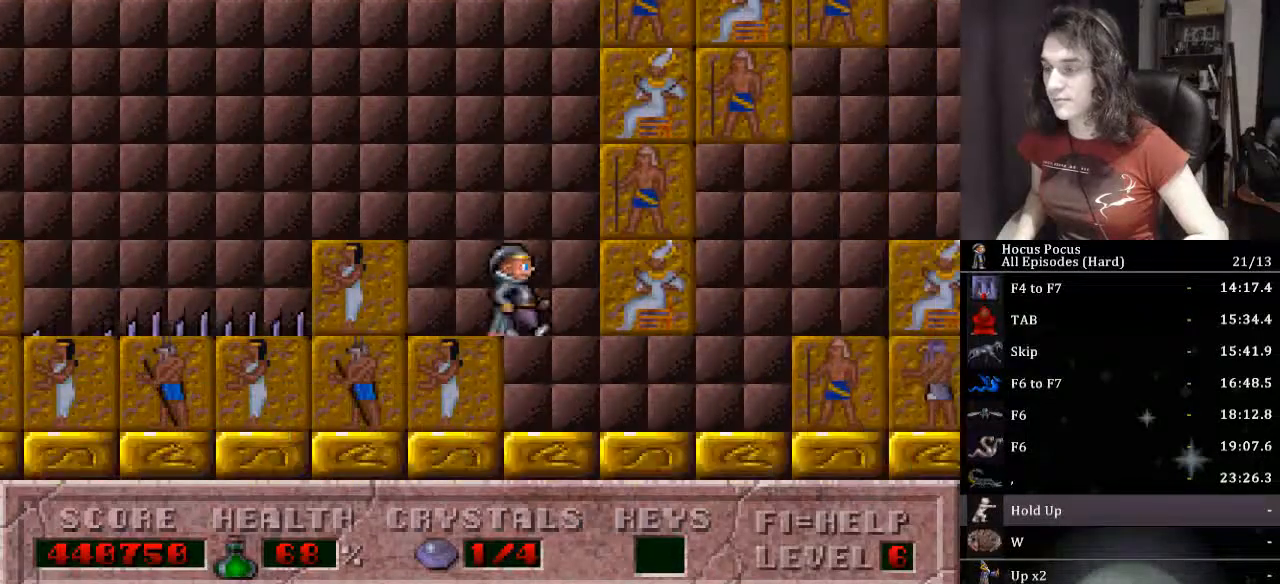
{"keys": ["ctrl_l", "right"], "events": [[367, "ctrl_l", "down"]]}
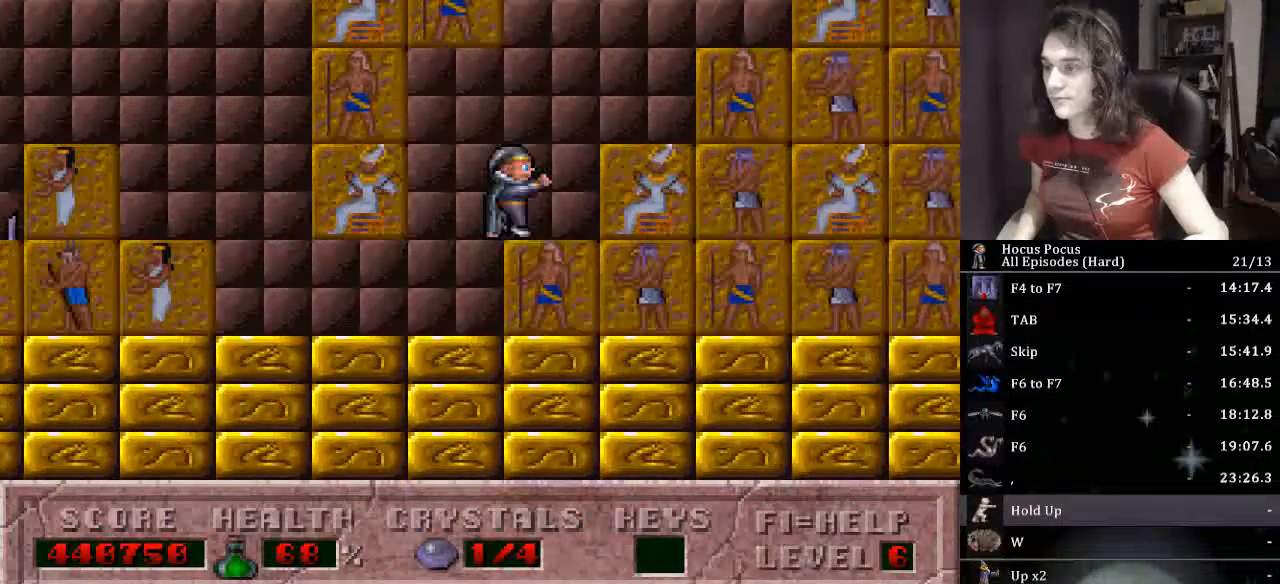
{"keys": ["ctrl_l"], "events": [[200, "ctrl_l", "up"], [300, "right", "up"], [333, "ctrl_l", "down"]]}
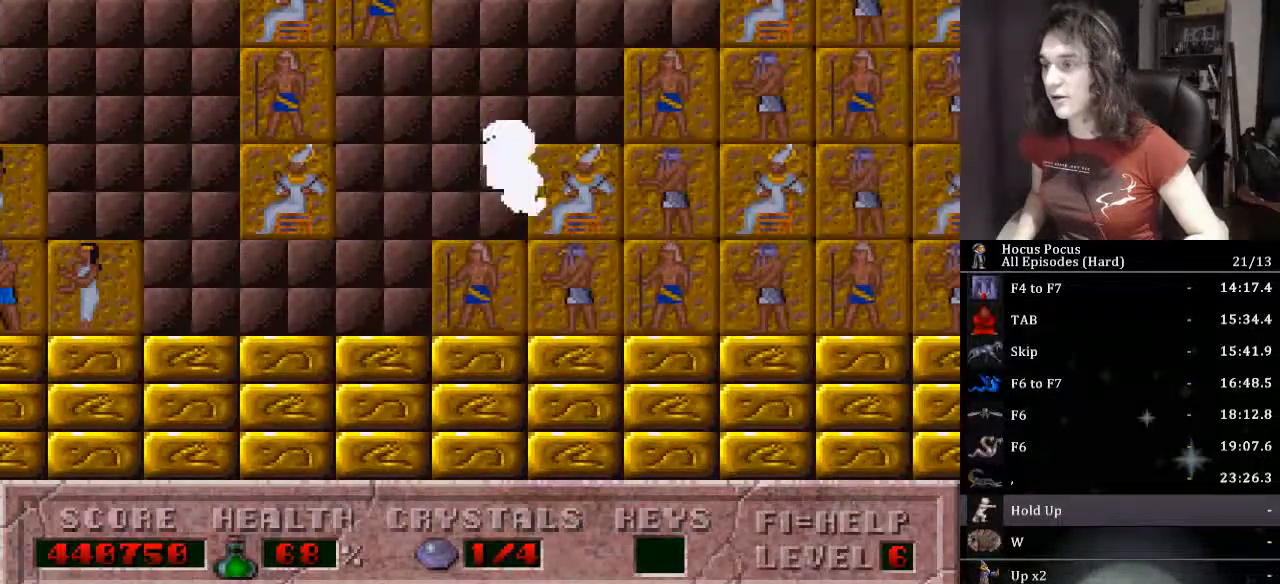
{"keys": ["ctrl_l", "right"], "events": [[67, "right", "down"], [400, "ctrl_l", "up"], [500, "ctrl_l", "down"]]}
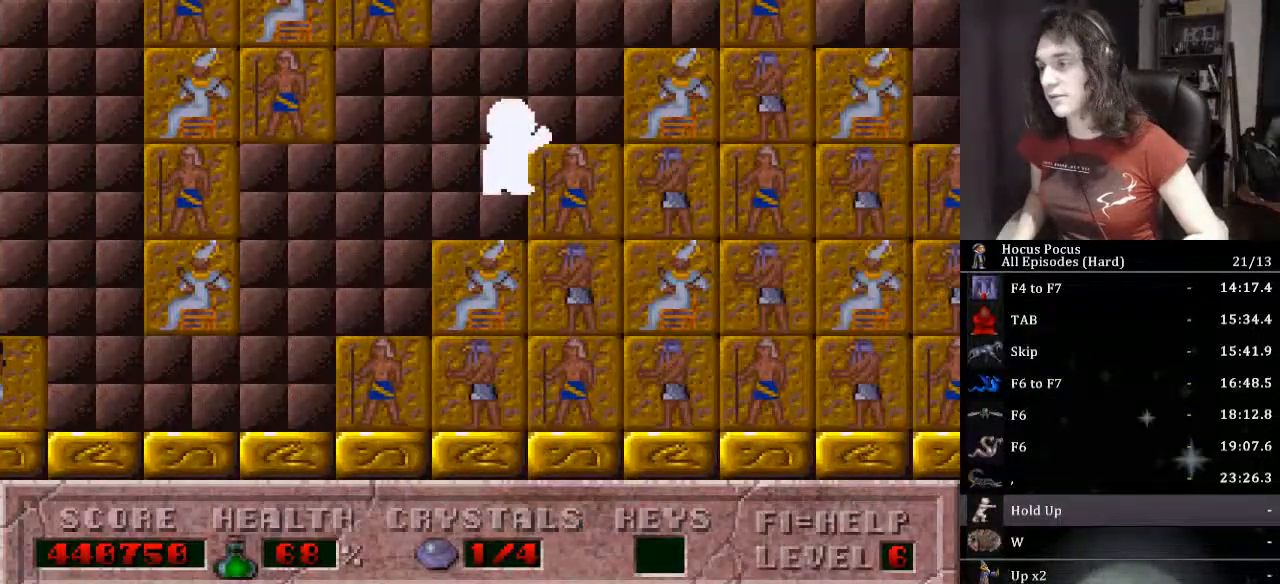
{"keys": ["ctrl_l", "right"], "events": [[133, "right", "up"], [333, "right", "down"]]}
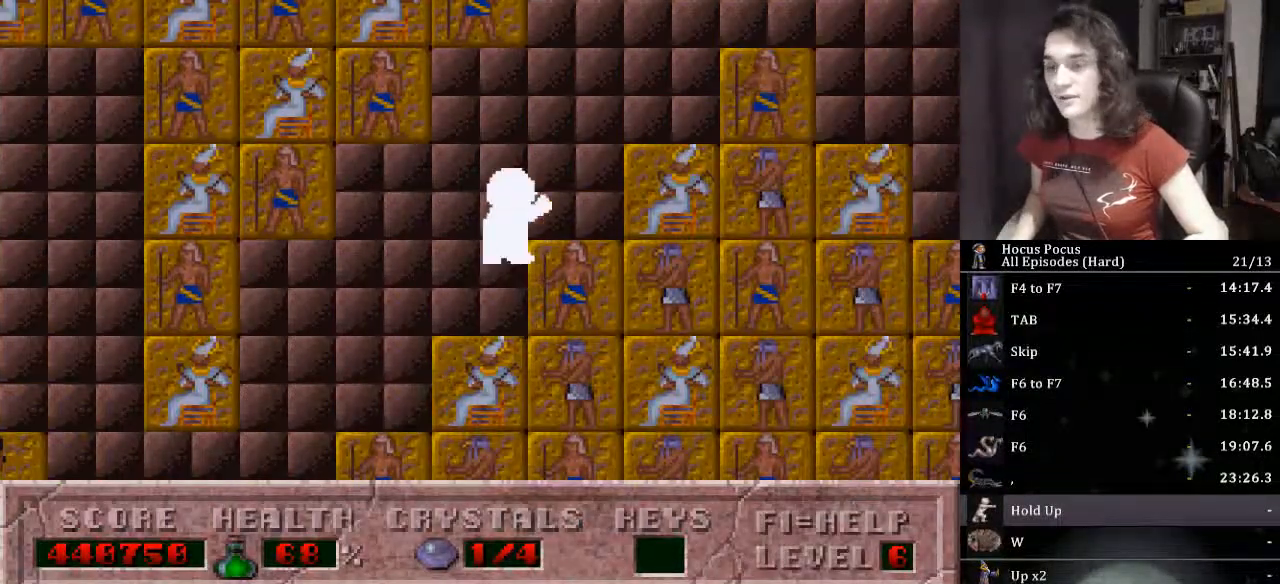
{"keys": ["ctrl_l", "right"], "events": [[167, "ctrl_l", "up"], [200, "ctrl_l", "down"]]}
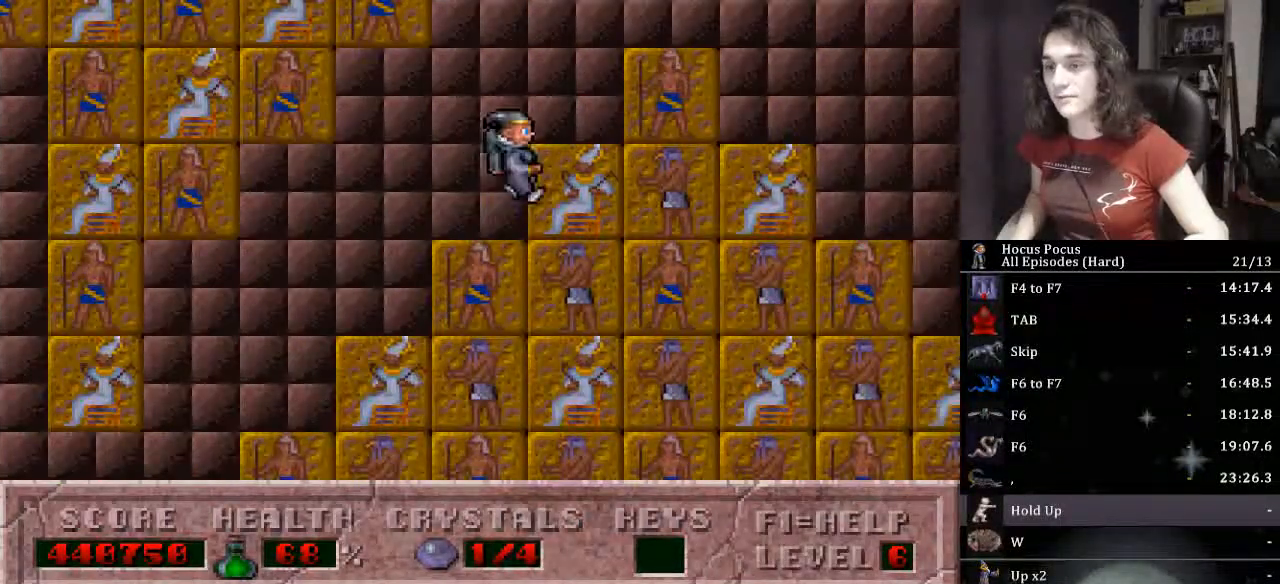
{"keys": ["ctrl_l", "right"], "events": [[400, "ctrl_l", "up"], [500, "ctrl_l", "down"]]}
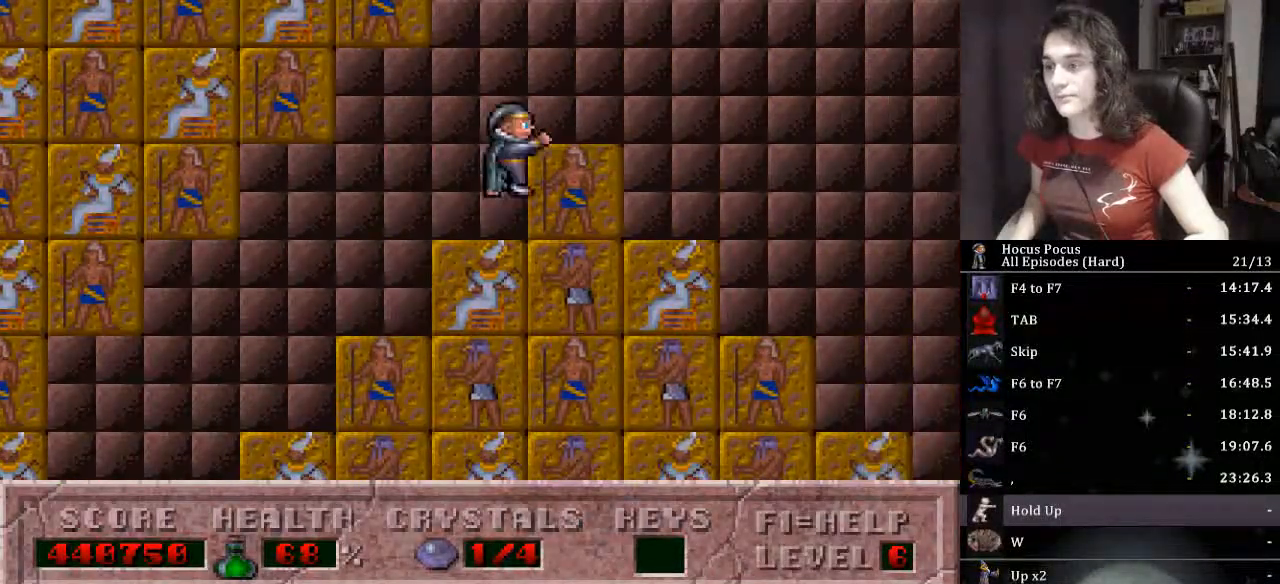
{"keys": ["ctrl_l", "right"], "events": []}
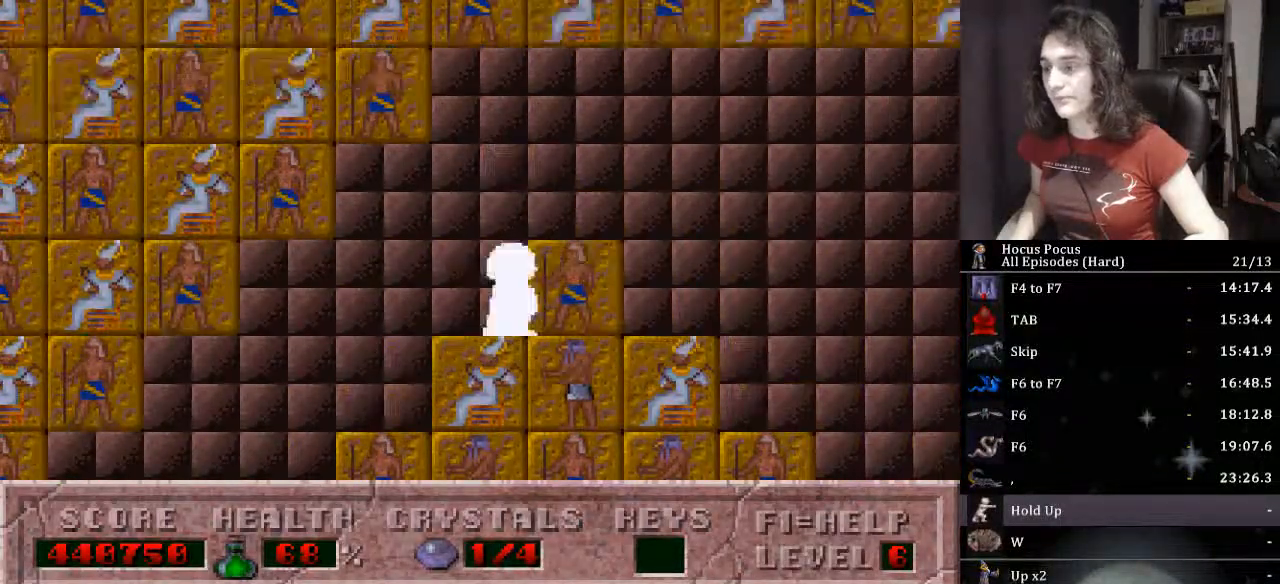
{"keys": ["right"], "events": [[433, "ctrl_l", "up"]]}
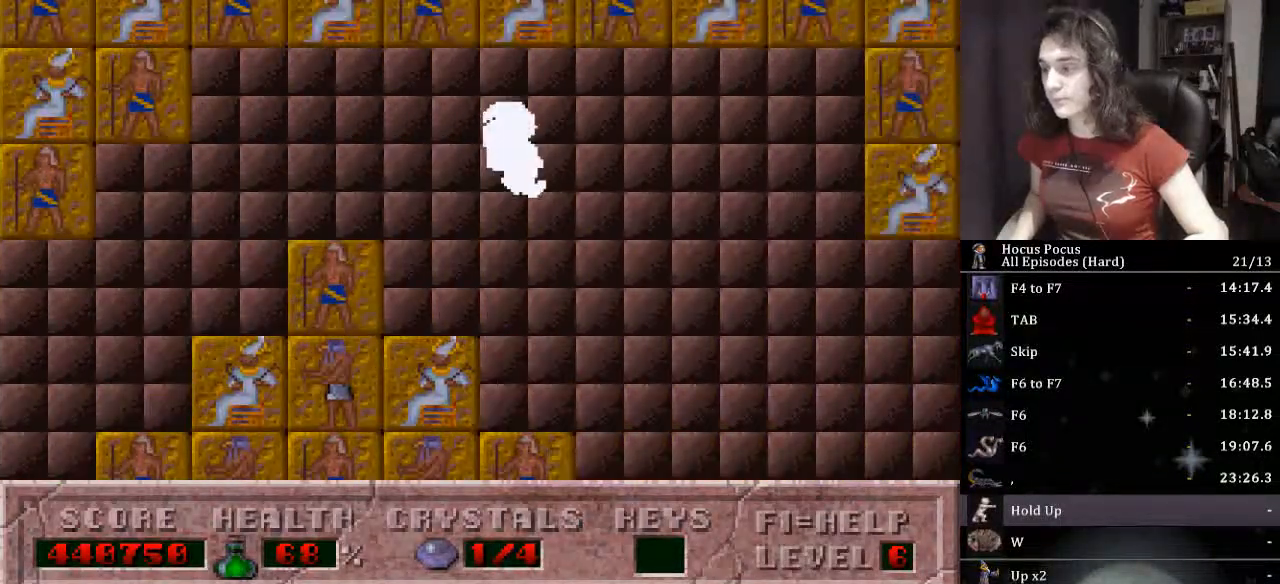
{"keys": ["right"], "events": []}
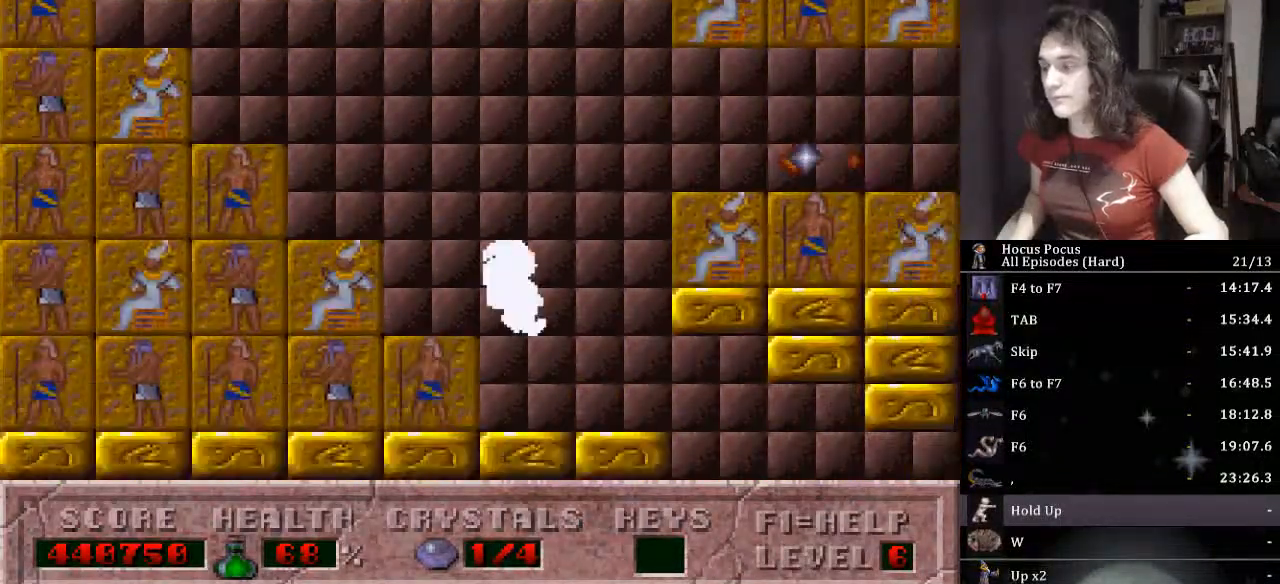
{"keys": ["right"], "events": []}
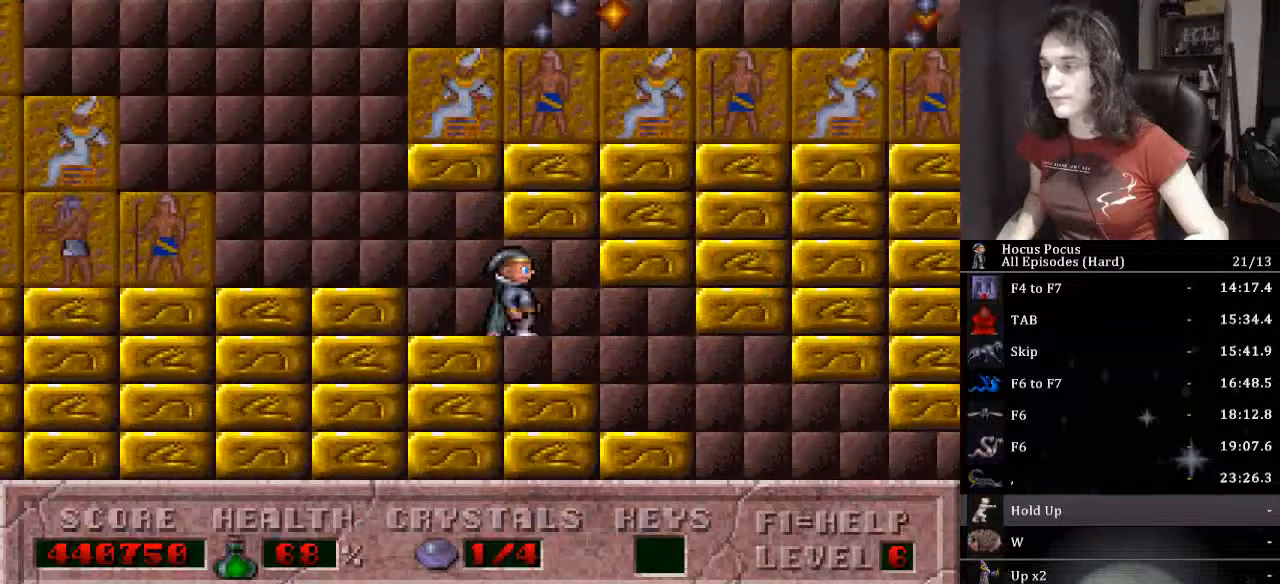
{"keys": ["right"], "events": []}
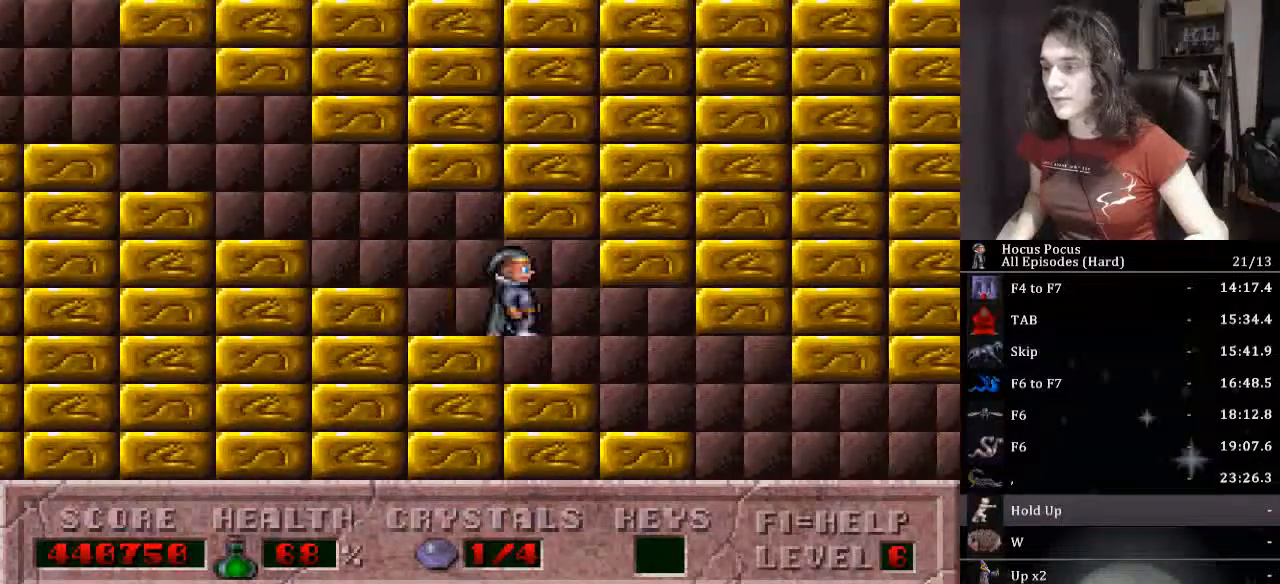
{"keys": ["right"], "events": []}
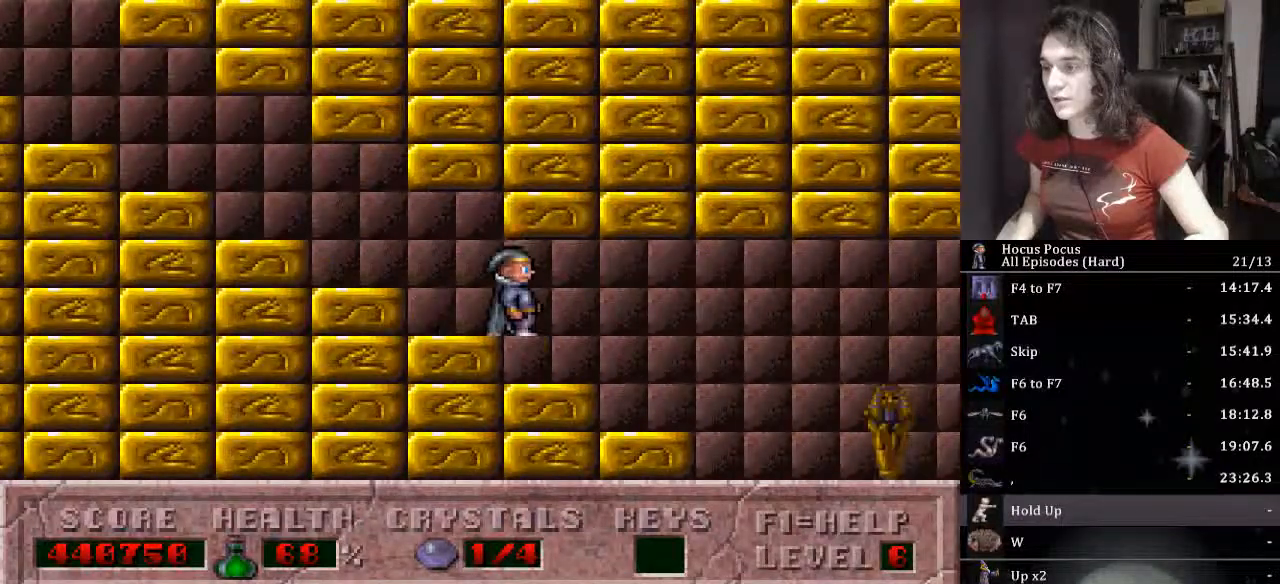
{"keys": ["right"], "events": []}
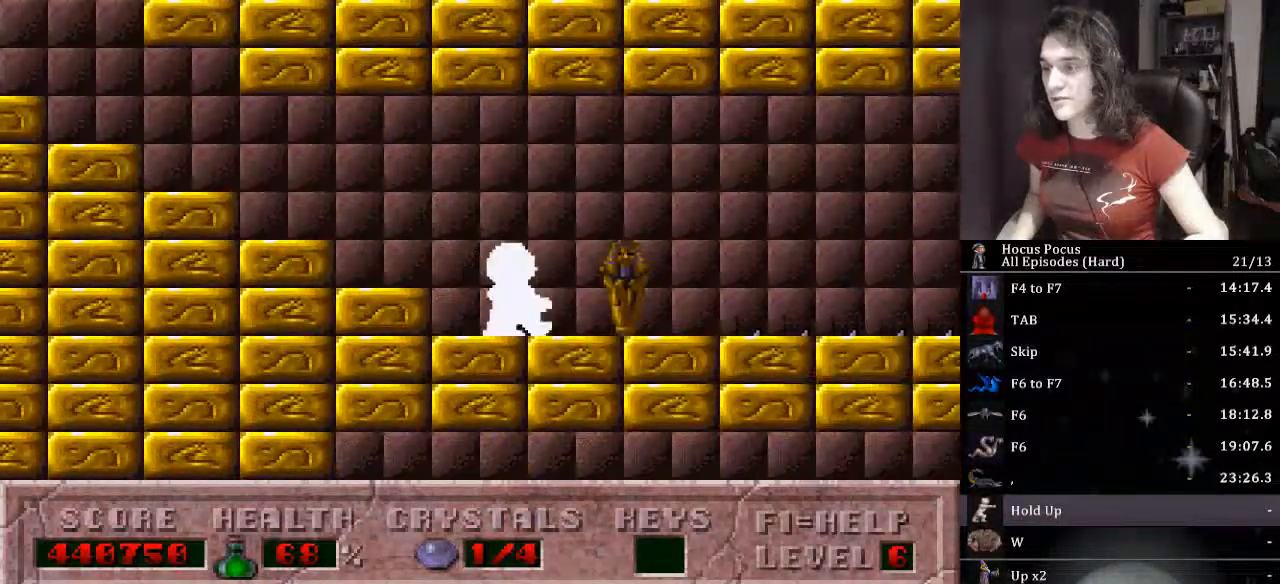
{"keys": ["right"], "events": [[133, "ctrl_l", "down"], [467, "ctrl_l", "up"]]}
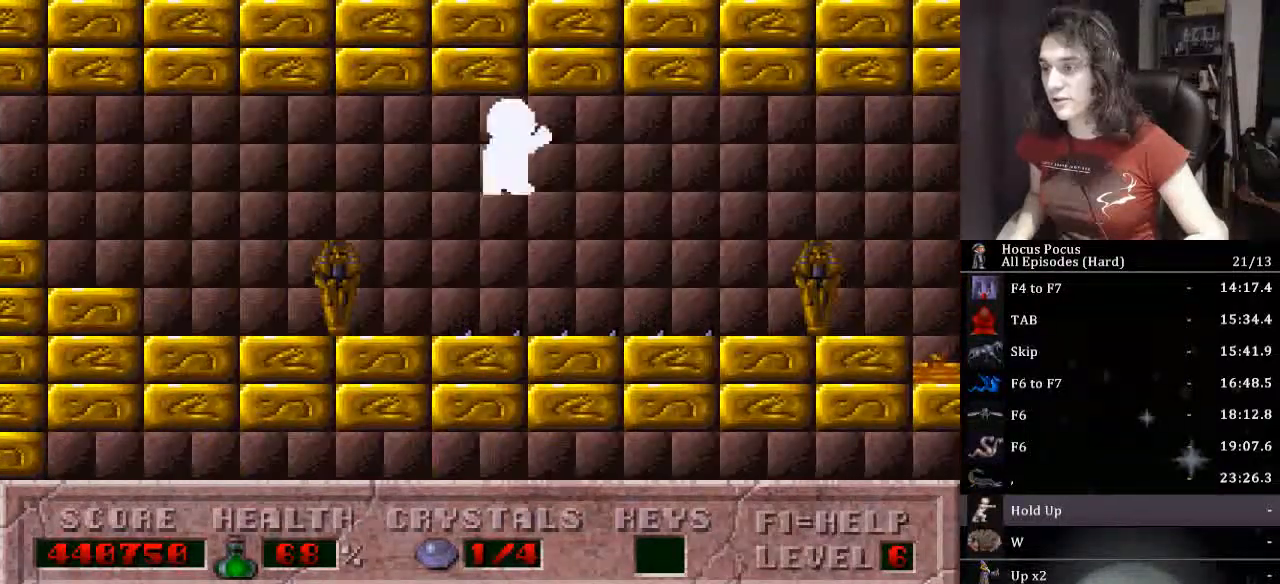
{"keys": ["right"], "events": []}
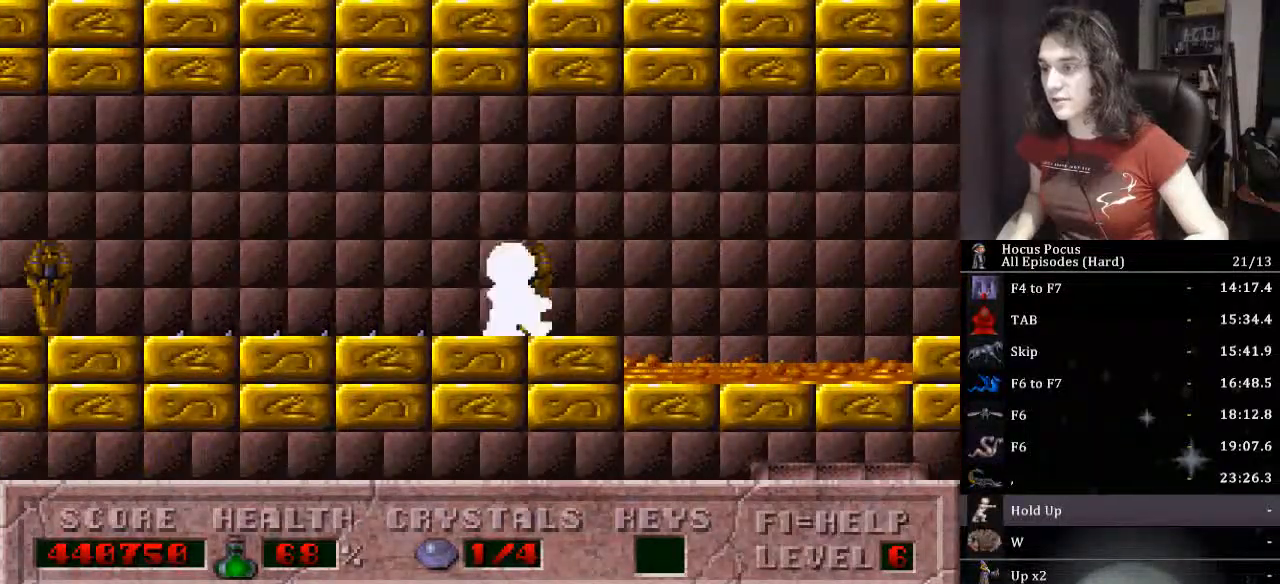
{"keys": ["right"], "events": [[33, "ctrl_l", "down"], [367, "ctrl_l", "up"]]}
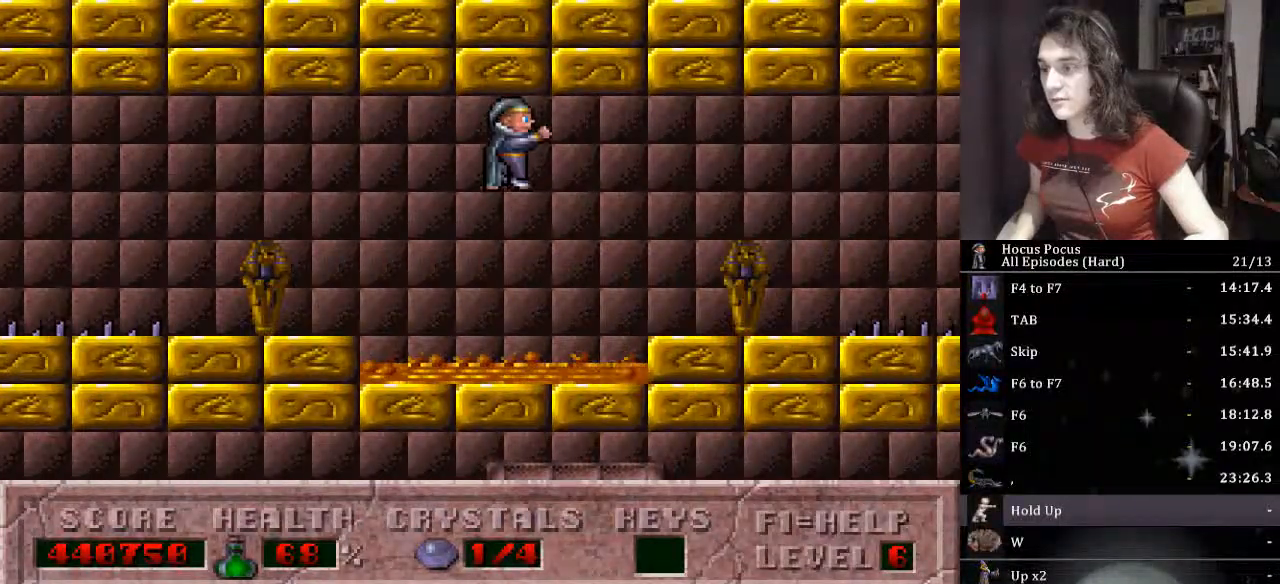
{"keys": ["ctrl_l", "right"], "events": [[433, "ctrl_l", "down"]]}
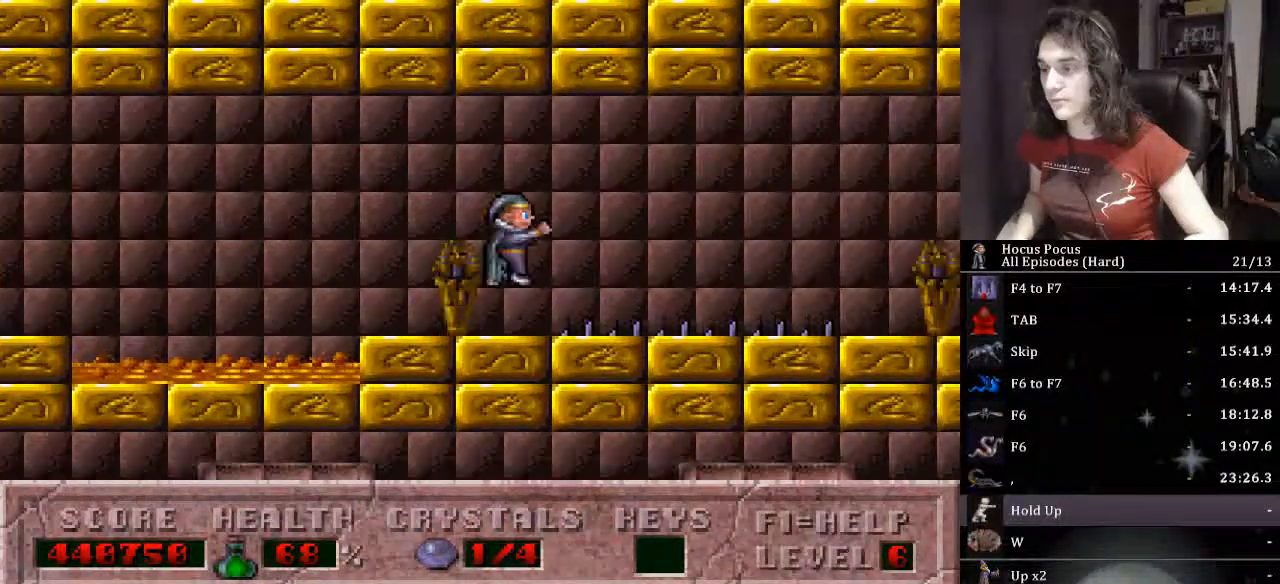
{"keys": ["right"], "events": [[167, "ctrl_l", "up"]]}
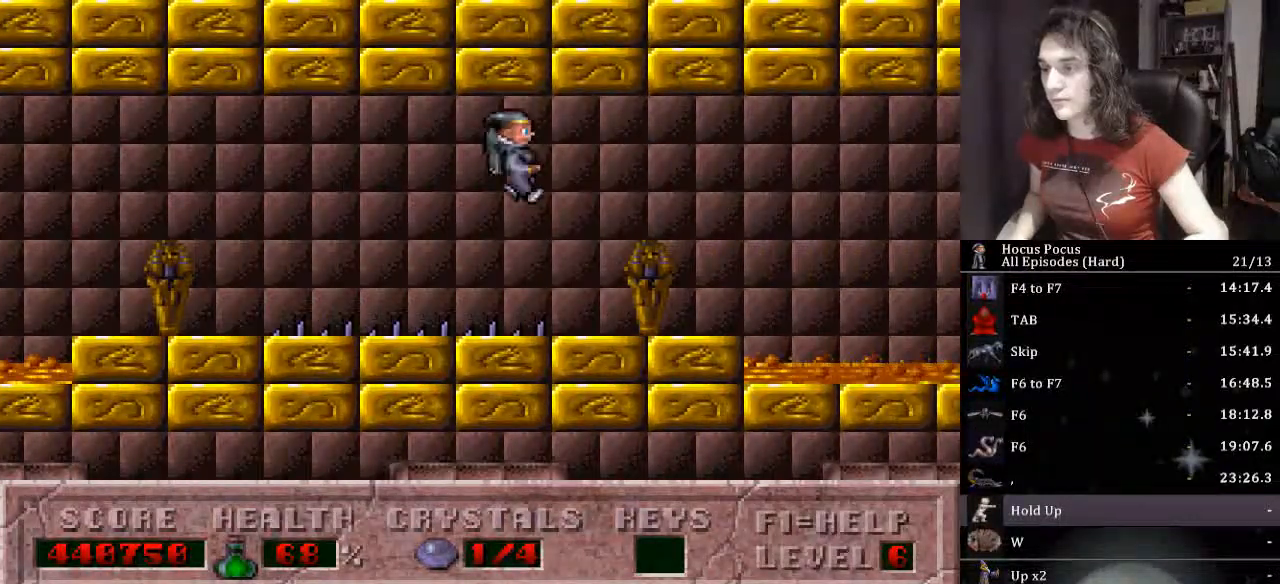
{"keys": ["right"], "events": [[233, "ctrl_l", "down"], [467, "ctrl_l", "up"]]}
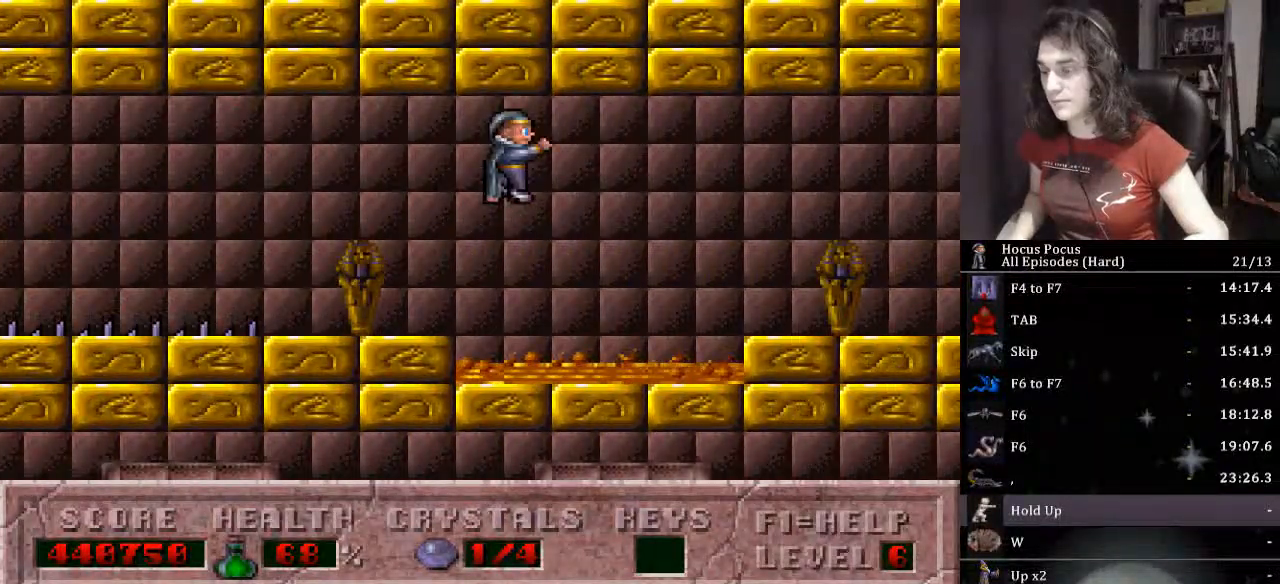
{"keys": ["right"], "events": []}
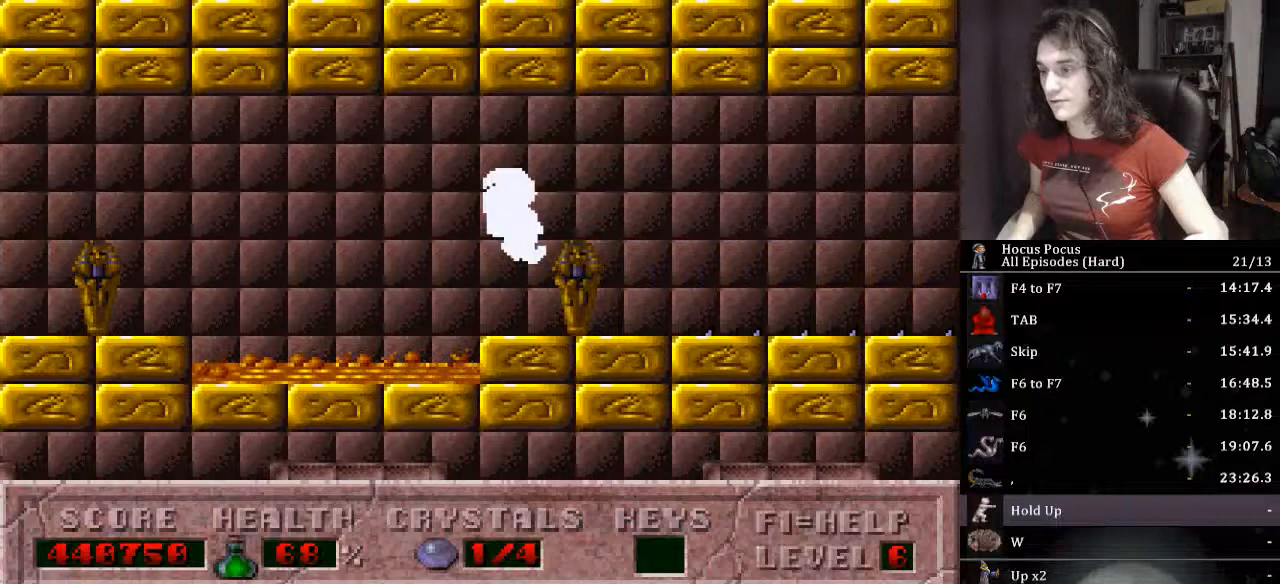
{"keys": ["right"], "events": [[100, "ctrl_l", "down"], [400, "ctrl_l", "up"]]}
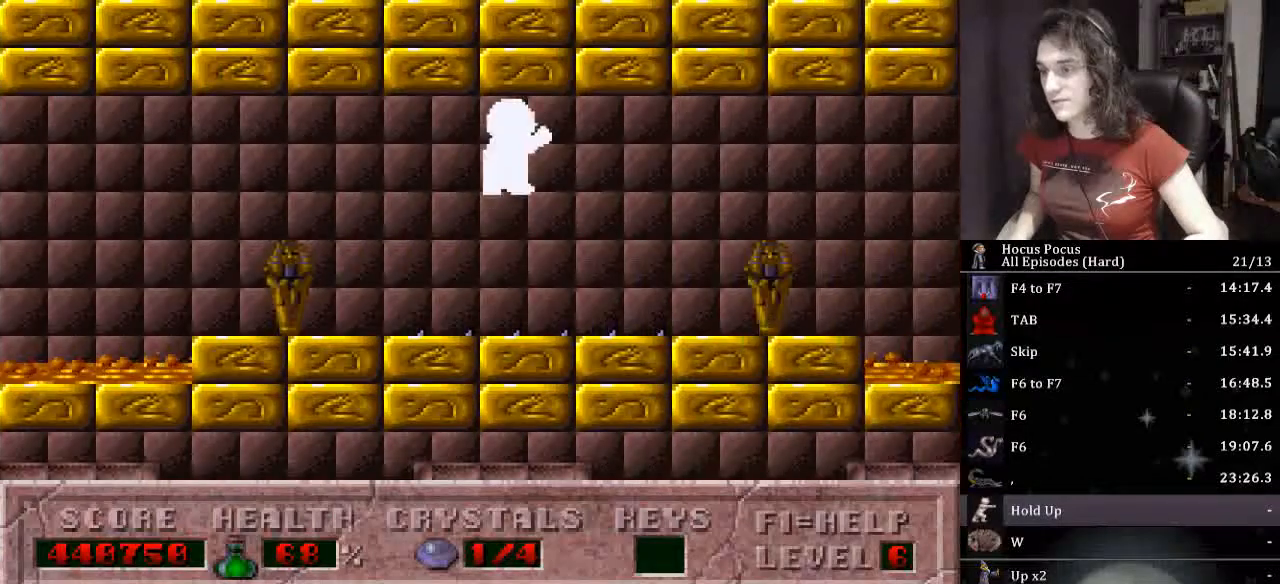
{"keys": ["ctrl_l", "right"], "events": [[500, "ctrl_l", "down"]]}
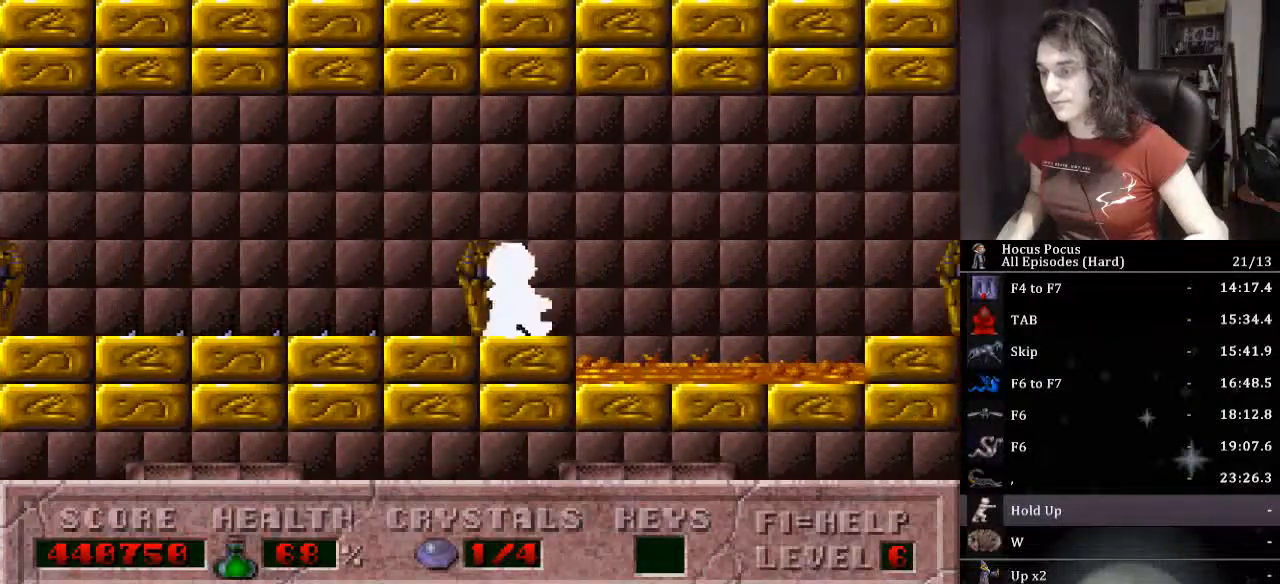
{"keys": ["right"], "events": [[233, "ctrl_l", "up"]]}
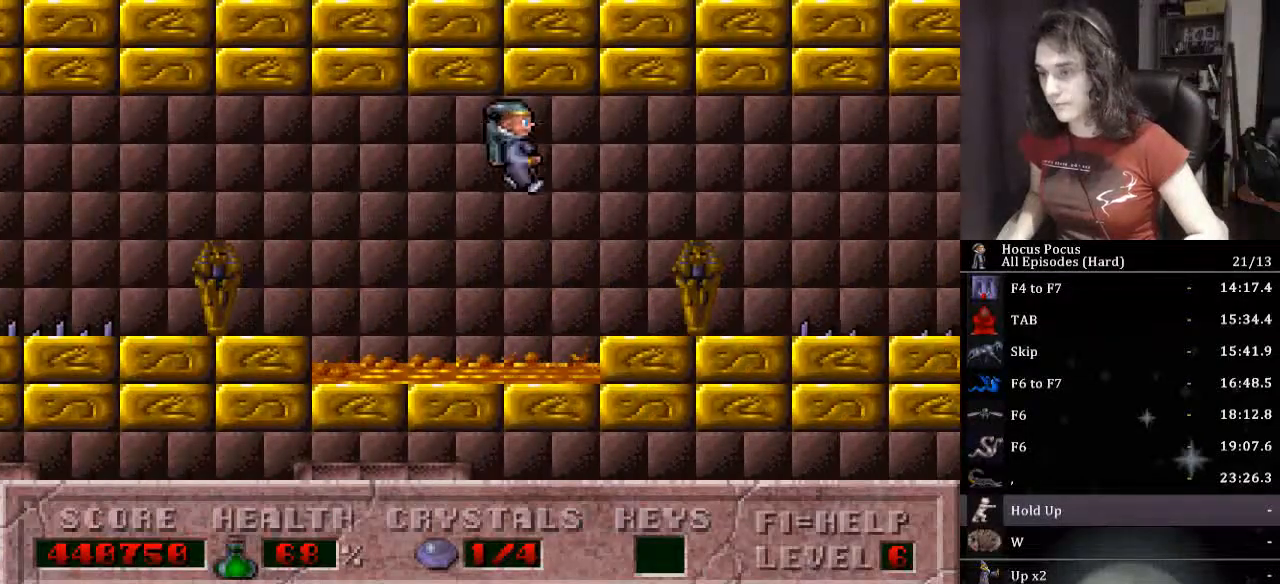
{"keys": ["ctrl_l", "right"], "events": [[333, "ctrl_l", "down"]]}
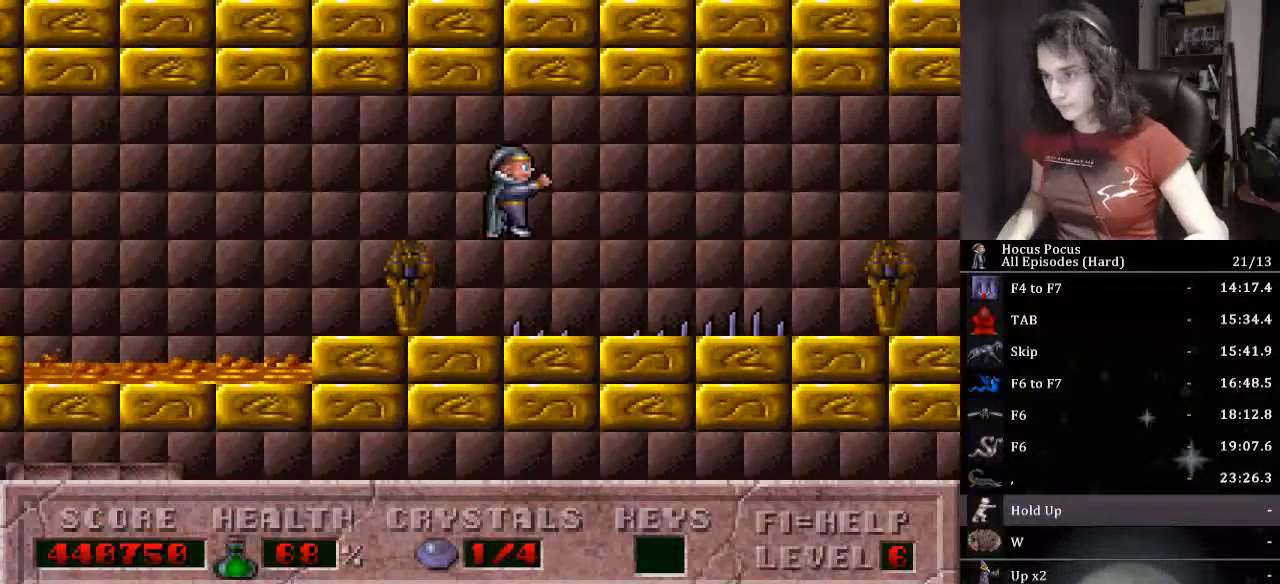
{"keys": ["right"], "events": [[33, "ctrl_l", "up"]]}